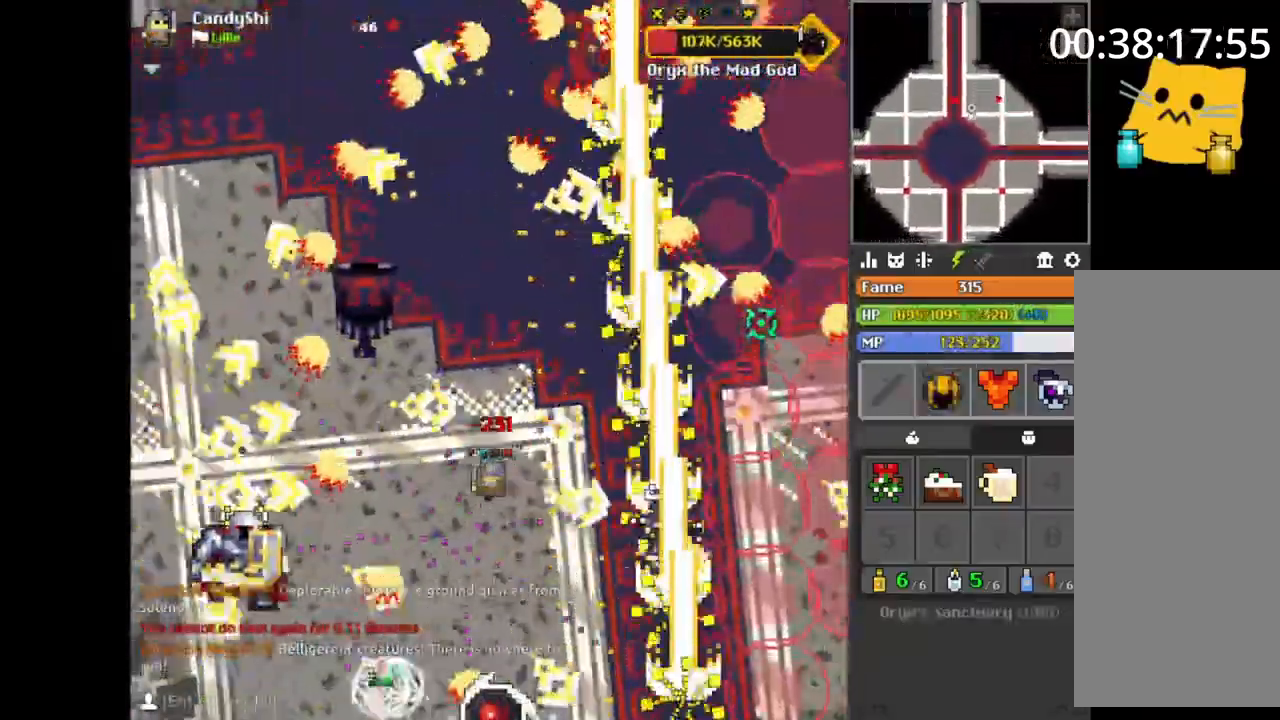
Gameplay with keyboard and mouse; each line is a JSON object with the keys and mouse buttons held at the frame after it. "events" lists presses ("down") and releases ("up") of "1", "2", "3", "4", "5", "a", "alt", "b", "c", "ctrl", "d", "e", "f", "g", "q", "r", "s", "shift", "space", "t", "tab", "v", "w", "x", "z", "mouse_left", "mouse_wheel", "mouse_right", "mouse_mb4" and "mouse_mb5" between this image and that frame as [ms after this image, input, new state], when the widget could be followed in between. "mouse_left", "mouse_wheel", "mouse_right", "mouse_mb4", "mouse_mb5" = the "left", "wheel", "right", "mb4", "mb5" buttons of the "mouse" list. No other keys are recorded. "wheel" means that the mouse wheel is clicked or scrolled. Mouse movement is not recorded.
{"keys": ["a", "w"], "mouse": [], "events": [[17, "a", "down"], [50, "a", "up"], [67, "d", "down"], [100, "a", "down"], [100, "d", "up"], [183, "f", "down"], [200, "f", "up"], [217, "a", "up"], [233, "a", "down"], [267, "a", "up"], [300, "a", "down"], [417, "e", "down"], [433, "w", "up"], [450, "e", "up"], [467, "e", "down"], [500, "e", "up"], [500, "w", "down"]]}
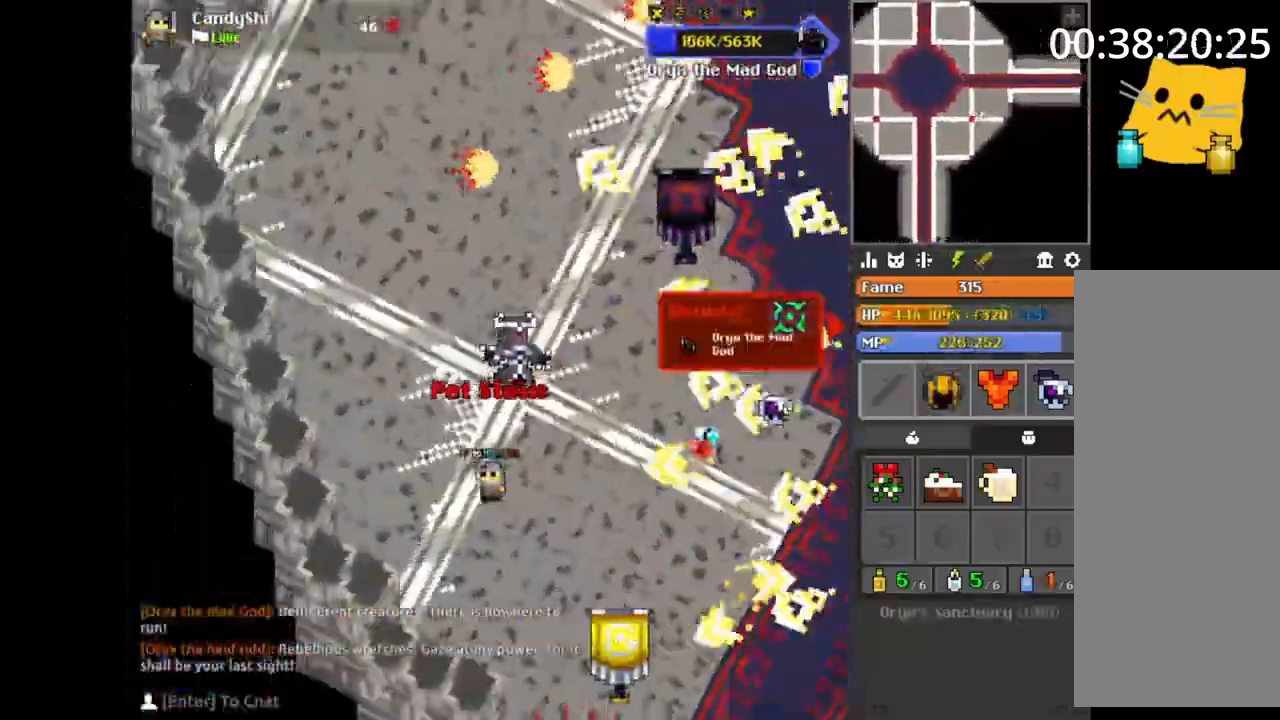
{"keys": ["a", "w"], "mouse": [], "events": [[33, "e", "down"], [33, "w", "up"], [50, "e", "up"], [67, "w", "down"], [117, "w", "up"], [133, "w", "down"], [150, "a", "up"], [183, "a", "down"], [183, "e", "down"], [217, "w", "up"], [250, "e", "up"], [250, "w", "down"], [267, "a", "up"], [300, "d", "down"], [317, "d", "up"], [367, "a", "down"], [400, "e", "down"], [417, "e", "up"], [467, "w", "up"], [500, "w", "down"]]}
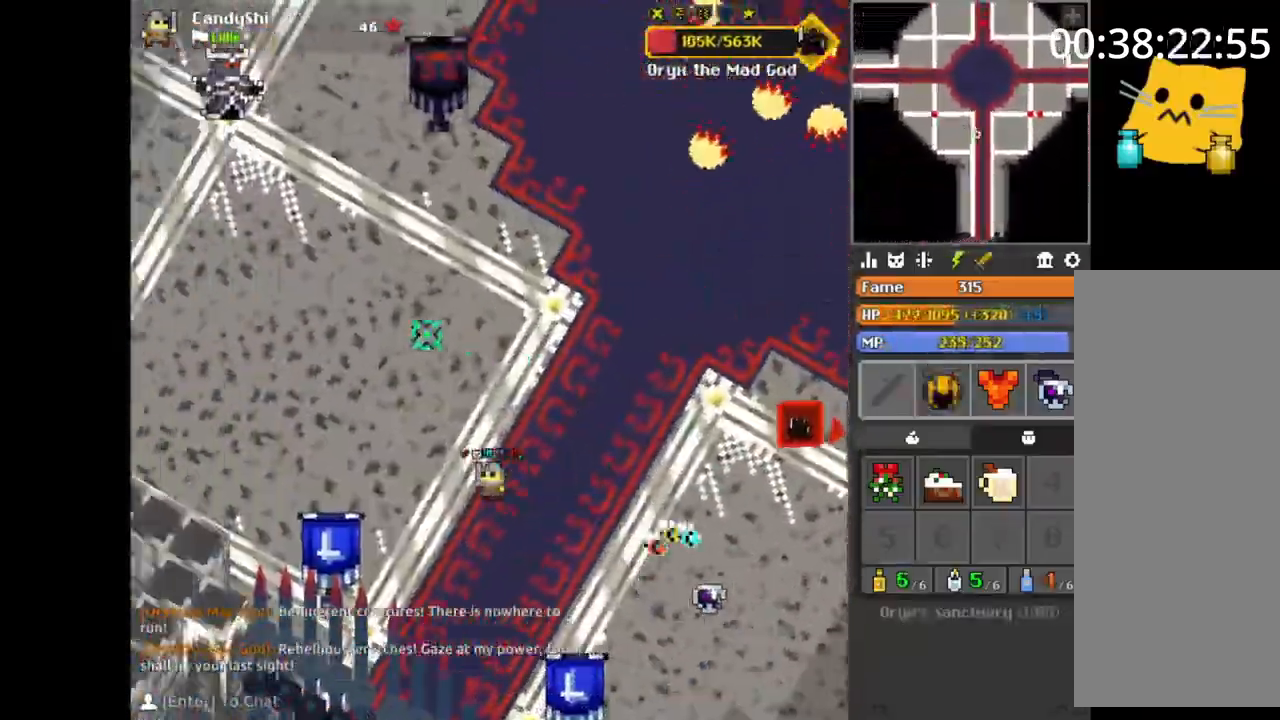
{"keys": [], "mouse": [], "events": [[33, "a", "up"], [50, "a", "down"], [83, "a", "up"], [117, "space", "down"], [150, "space", "up"], [183, "w", "up"], [200, "a", "down"], [200, "s", "down"], [233, "s", "up"], [267, "w", "down"], [333, "a", "up"], [350, "a", "down"], [350, "e", "down"], [383, "w", "up"], [400, "w", "down"], [433, "e", "up"], [450, "a", "up"], [467, "e", "down"], [483, "w", "up"], [500, "e", "up"]]}
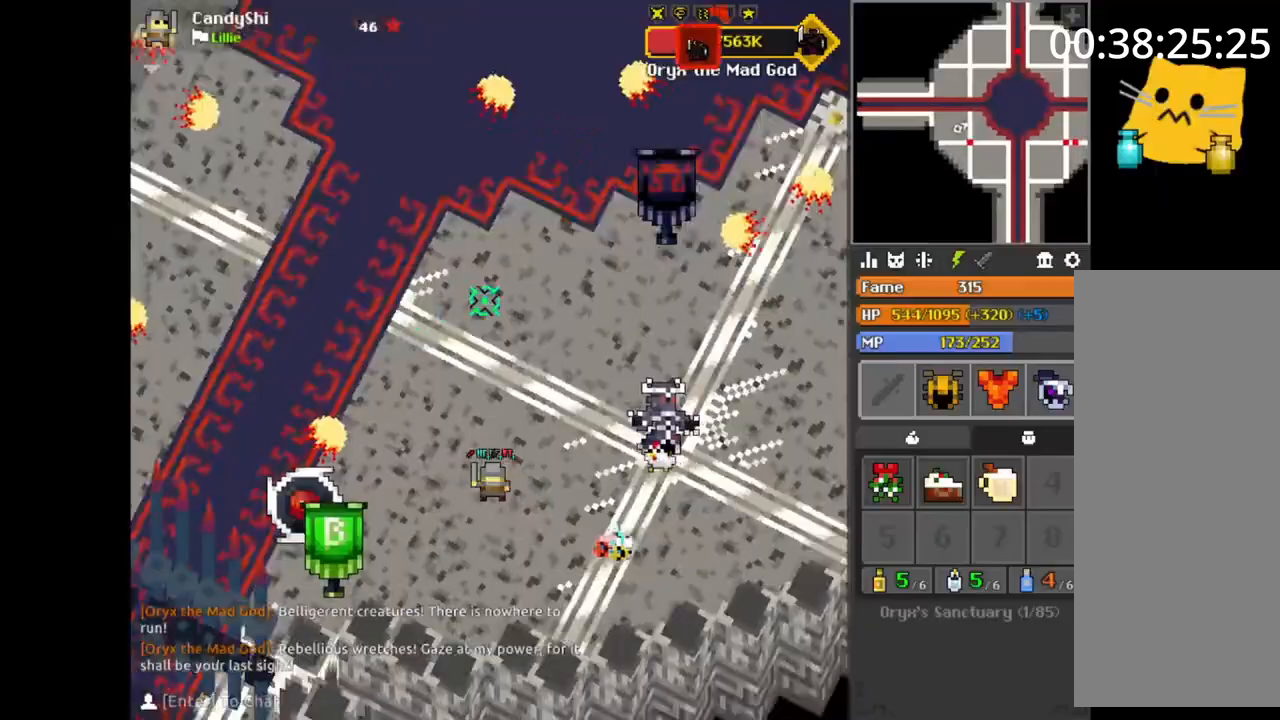
{"keys": ["a", "w"], "mouse": [], "events": [[17, "d", "down"], [17, "w", "down"], [33, "w", "up"], [50, "d", "up"], [67, "a", "down"], [83, "w", "down"], [150, "w", "up"], [183, "w", "down"], [200, "w", "up"], [217, "w", "down"], [317, "w", "up"], [333, "w", "down"], [433, "a", "up"], [433, "w", "up"], [450, "a", "down"], [450, "s", "down"], [467, "s", "up"], [500, "w", "down"]]}
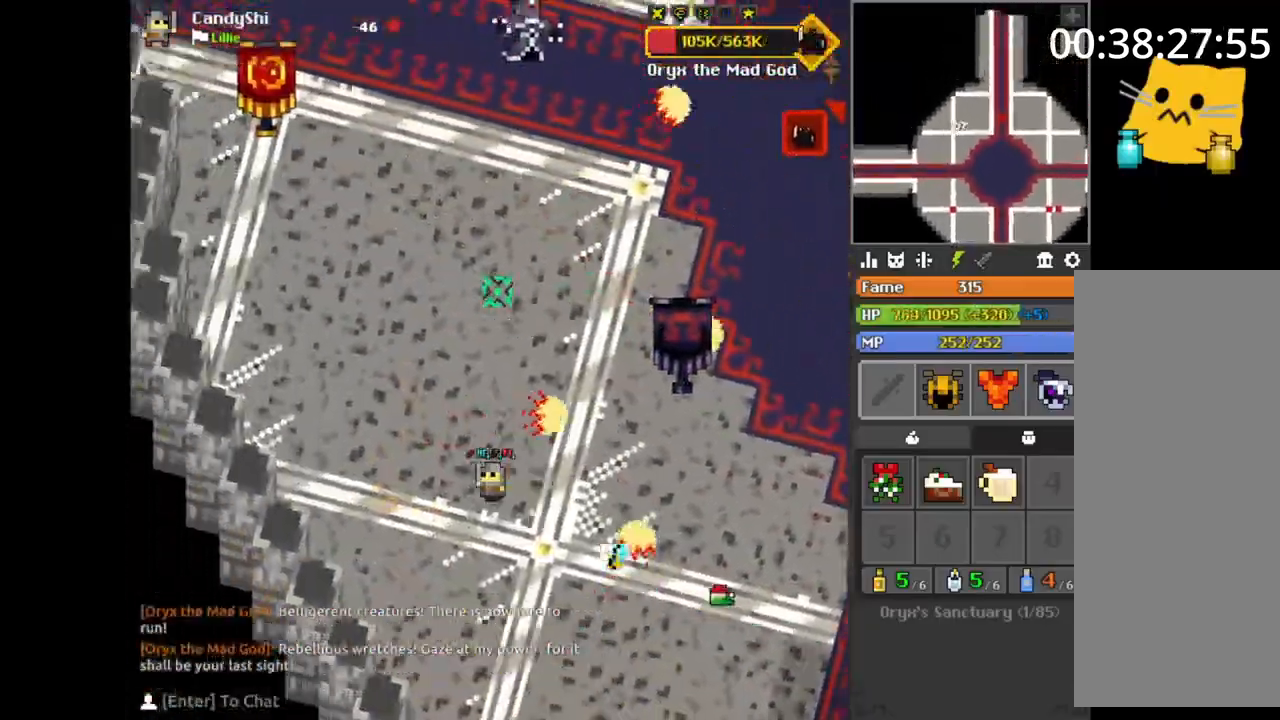
{"keys": [], "mouse": [], "events": [[50, "a", "up"], [50, "e", "down"], [67, "e", "up"], [117, "a", "down"], [133, "e", "down"], [150, "e", "up"], [167, "a", "up"], [183, "space", "down"], [217, "space", "up"], [233, "a", "down"], [233, "e", "down"], [267, "a", "up"], [267, "e", "up"], [300, "w", "up"], [350, "a", "down"], [350, "w", "down"], [367, "a", "up"], [367, "e", "down"], [367, "w", "up"], [417, "e", "up"], [450, "s", "down"], [467, "d", "down"], [483, "d", "up"], [483, "s", "up"]]}
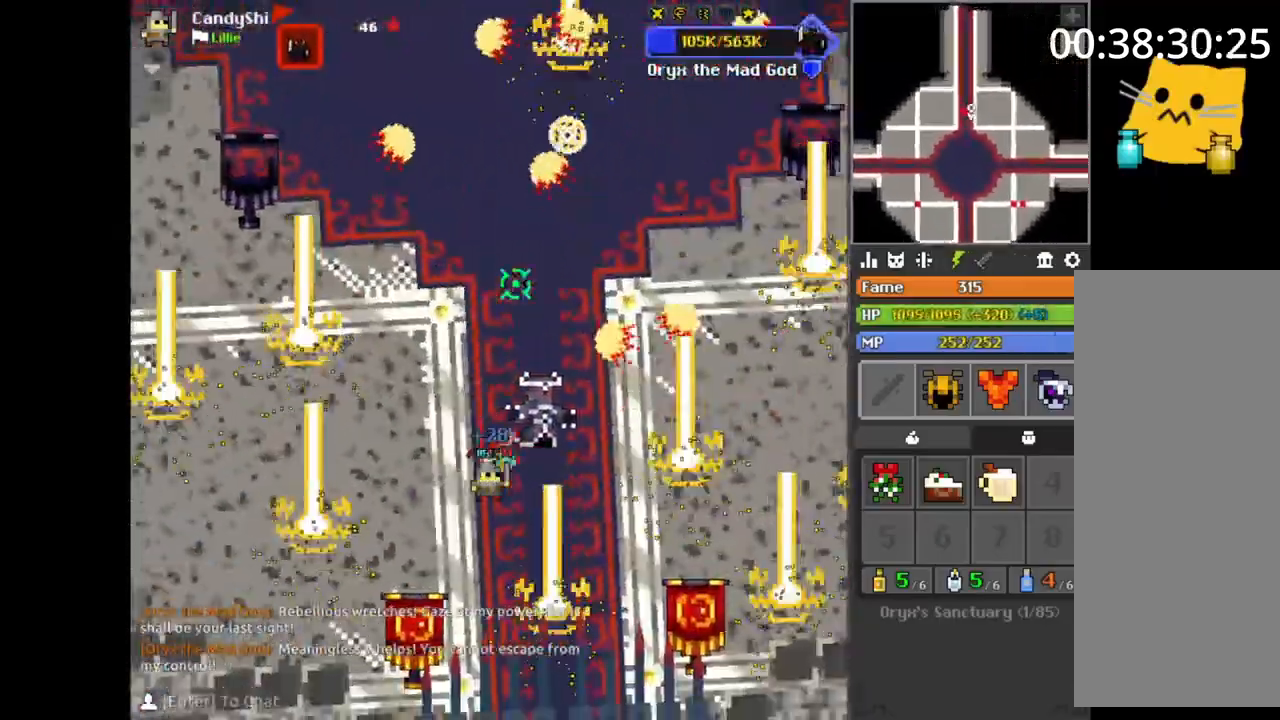
{"keys": [], "mouse": [], "events": [[83, "d", "down"], [100, "d", "up"], [133, "d", "down"], [133, "q", "down"], [150, "d", "up"], [150, "q", "up"], [233, "d", "down"], [250, "d", "up"]]}
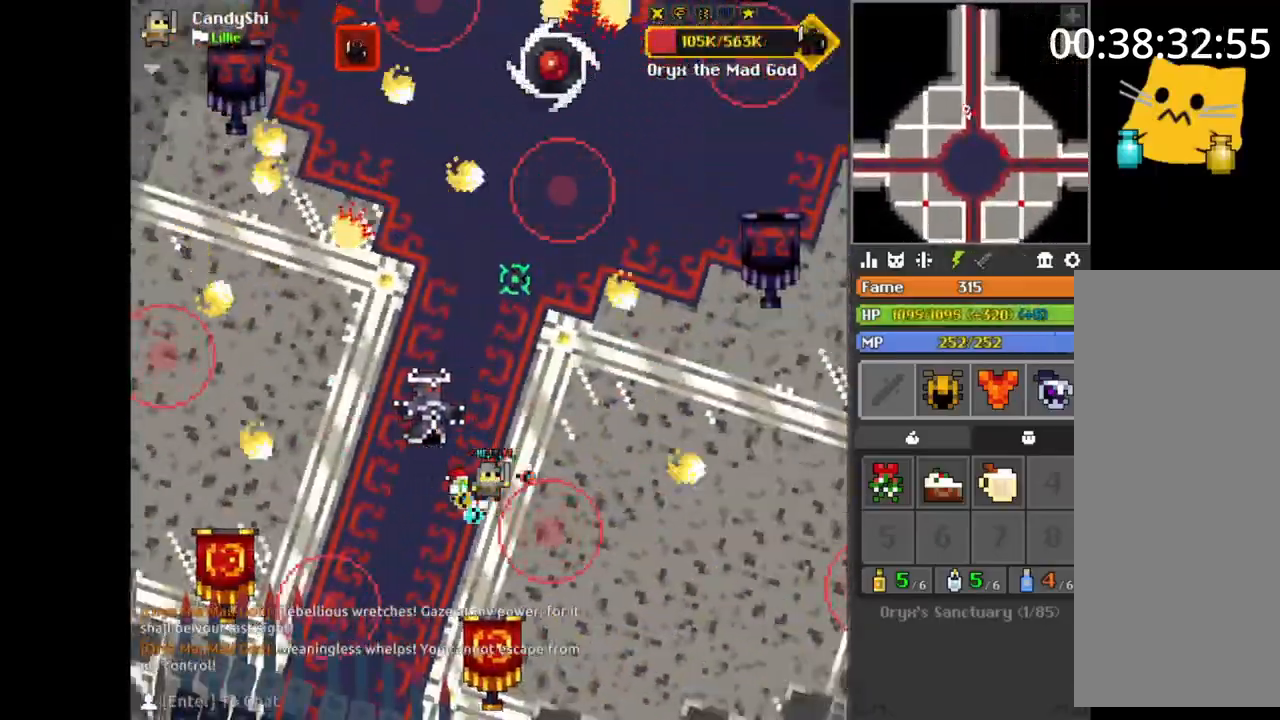
{"keys": ["s"], "mouse": [], "events": [[17, "w", "down"], [50, "d", "down"], [50, "q", "down"], [67, "w", "up"], [83, "d", "up"], [83, "q", "up"], [100, "s", "down"], [100, "space", "down"], [117, "d", "down"], [133, "s", "up"], [133, "space", "up"], [167, "d", "up"], [167, "q", "down"], [183, "q", "up"], [183, "s", "down"], [200, "s", "up"], [250, "a", "down"], [267, "a", "up"], [300, "d", "down"], [300, "s", "down"], [333, "s", "up"], [383, "q", "down"], [400, "s", "down"], [417, "q", "up"], [433, "d", "up"], [467, "s", "up"], [500, "s", "down"]]}
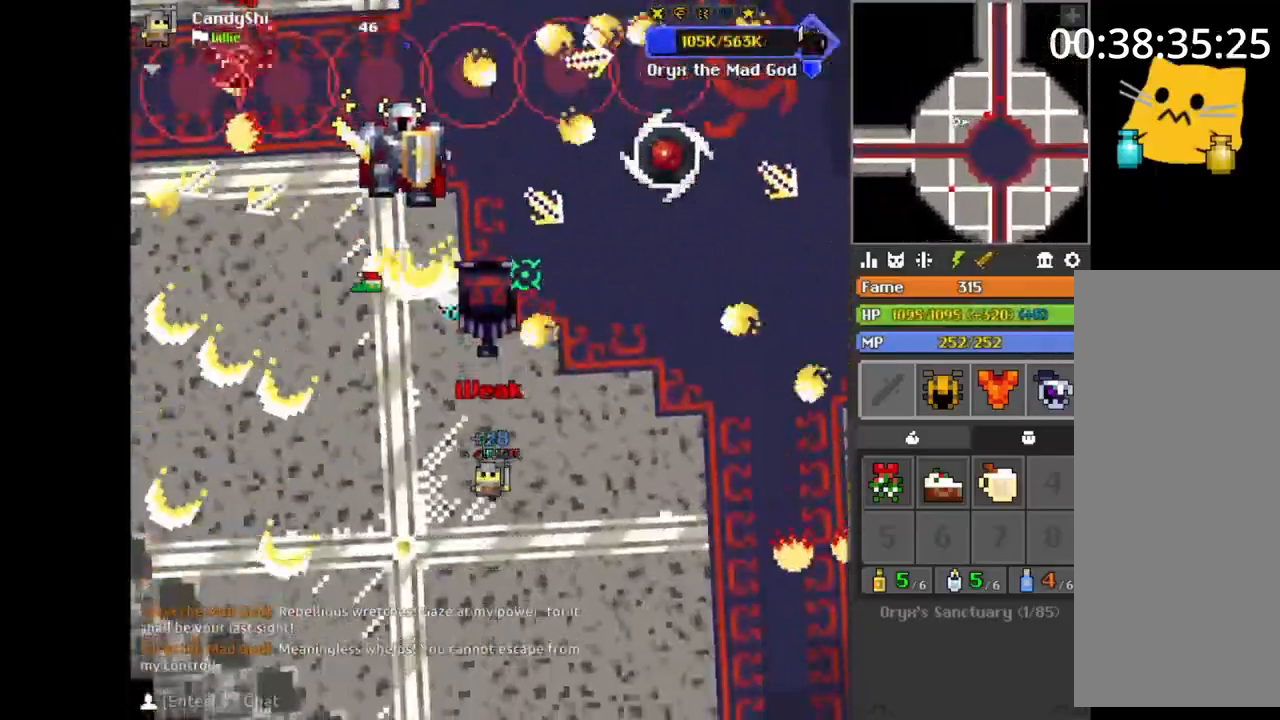
{"keys": ["d", "w"], "mouse": [], "events": [[17, "d", "down"], [67, "d", "up"], [100, "d", "down"], [150, "s", "up"], [167, "s", "down"], [200, "s", "up"], [350, "w", "down"], [367, "space", "down"], [367, "w", "up"], [400, "space", "up"], [400, "w", "down"], [467, "q", "down"], [483, "q", "up"], [483, "w", "up"], [500, "w", "down"]]}
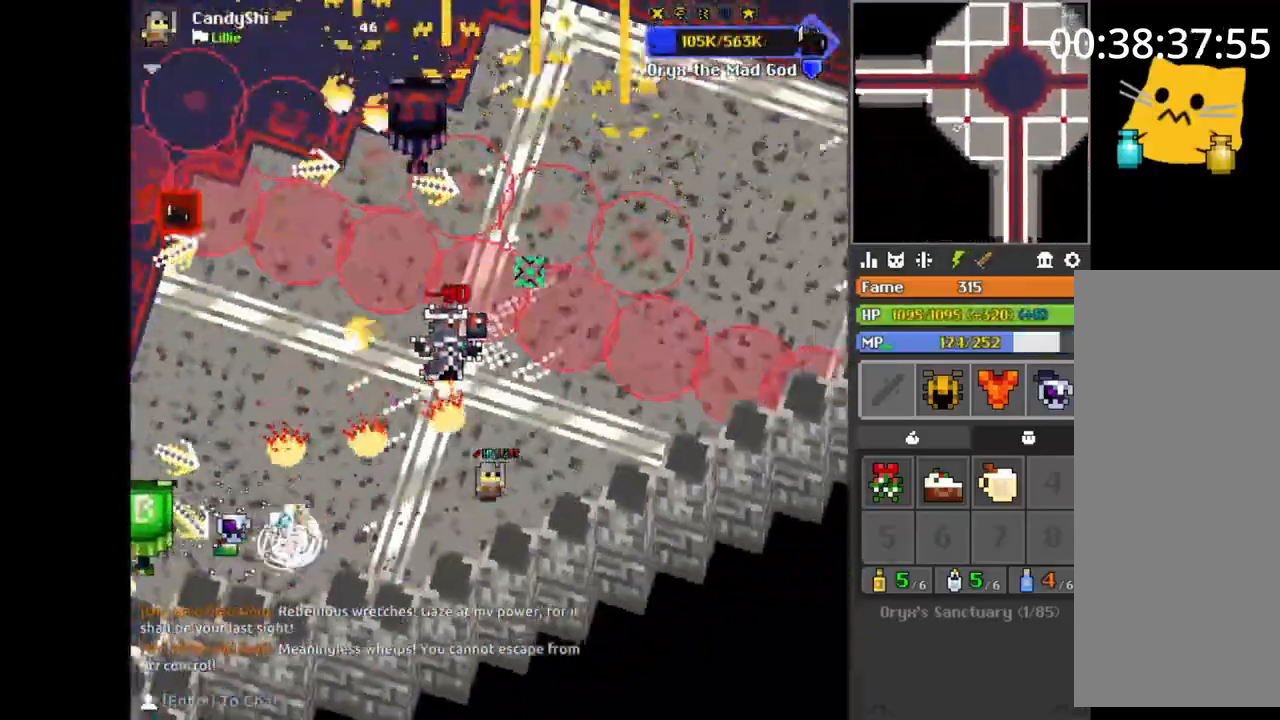
{"keys": [], "mouse": [], "events": [[17, "q", "down"], [50, "d", "up"], [50, "q", "up"], [50, "w", "up"], [167, "q", "down"], [183, "q", "up"], [233, "space", "down"], [250, "d", "down"], [250, "w", "down"], [267, "space", "up"], [300, "a", "down"], [317, "d", "up"], [333, "a", "up"], [350, "space", "down"], [367, "w", "up"], [400, "d", "down"], [400, "s", "down"], [400, "space", "up"], [433, "d", "up"], [433, "s", "up"]]}
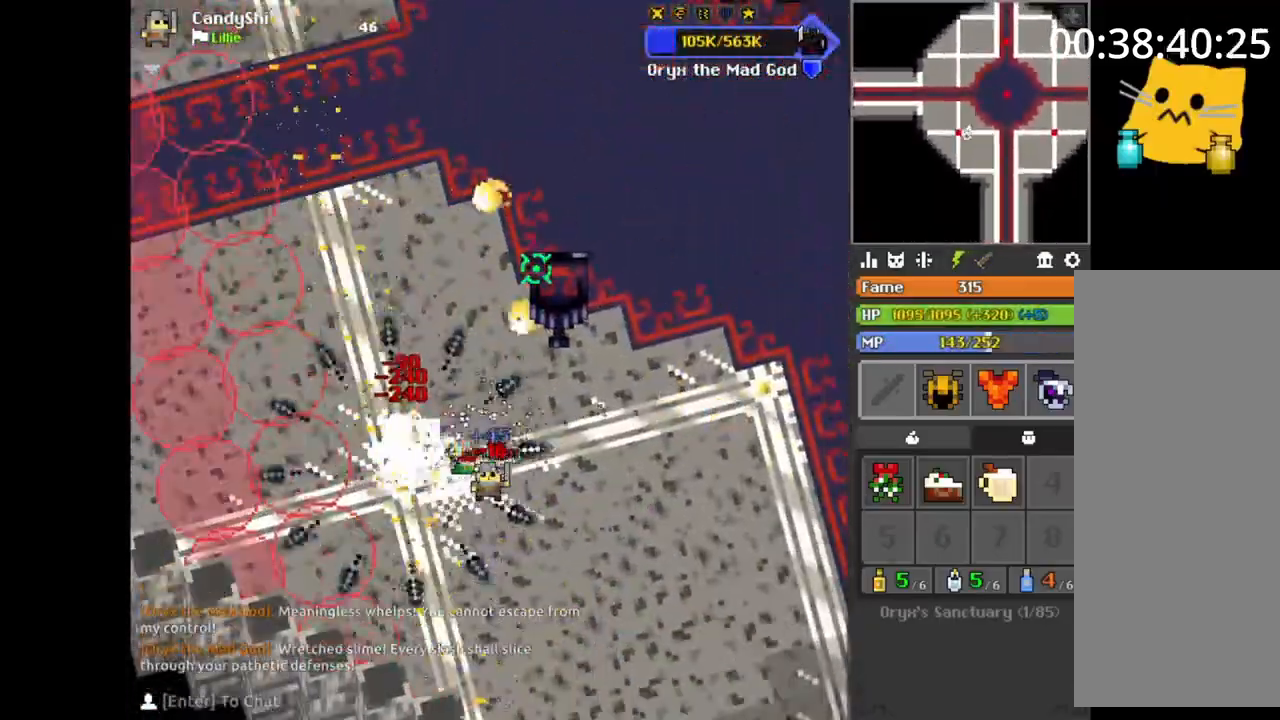
{"keys": ["d"], "mouse": [], "events": [[100, "s", "down"], [117, "s", "up"], [217, "s", "down"], [233, "s", "up"], [250, "a", "down"], [283, "a", "up"], [283, "s", "down"], [300, "d", "down"], [333, "space", "down"], [367, "s", "up"], [367, "space", "up"], [417, "q", "down"], [433, "q", "up"]]}
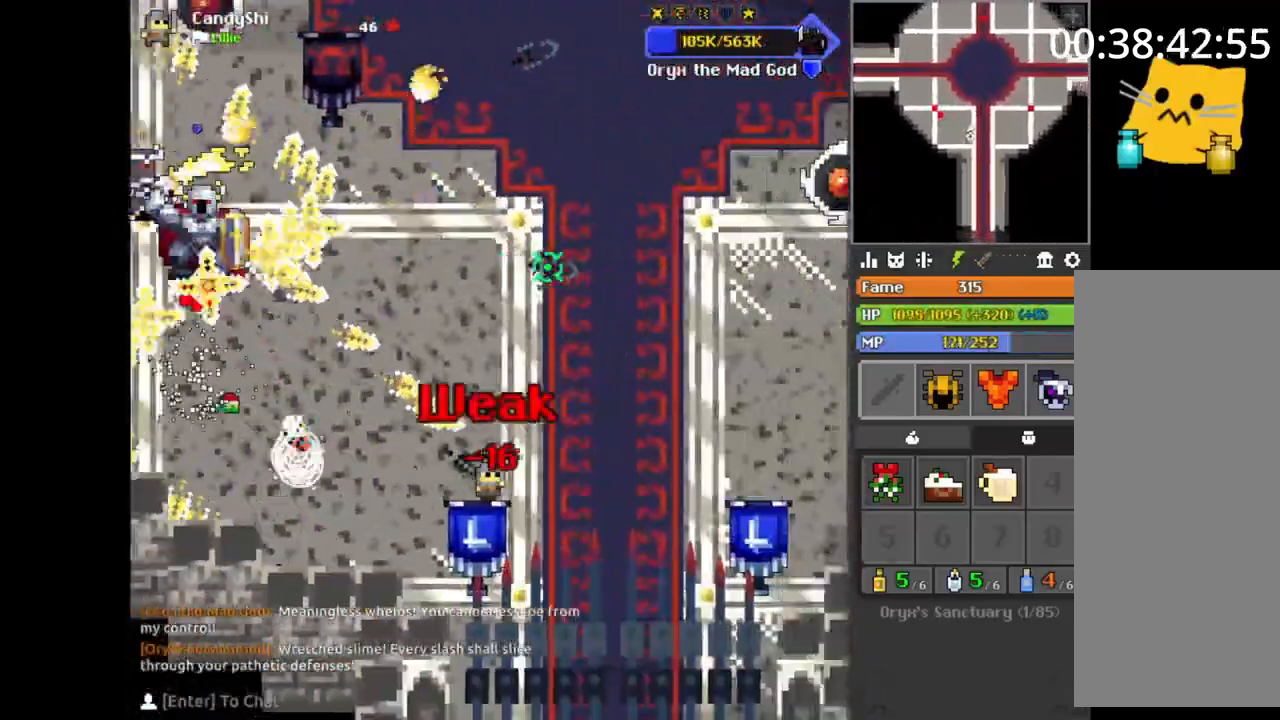
{"keys": [], "mouse": [], "events": [[150, "w", "down"], [250, "space", "down"], [283, "space", "up"], [283, "w", "up"], [300, "q", "down"], [300, "w", "down"], [317, "w", "up"], [400, "d", "up"], [400, "q", "up"]]}
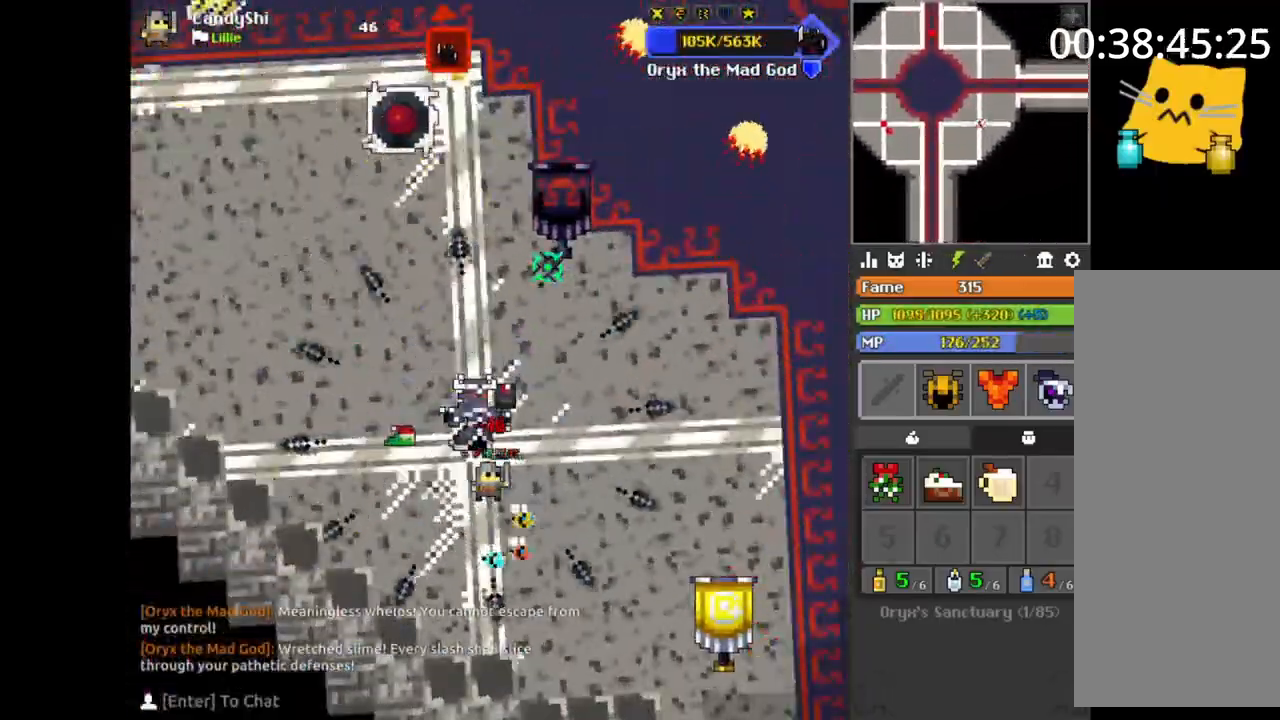
{"keys": [], "mouse": [], "events": [[83, "s", "down"], [100, "s", "up"], [167, "a", "down"], [183, "a", "up"], [200, "a", "down"], [200, "w", "down"], [217, "a", "up"], [233, "w", "up"], [317, "d", "down"], [317, "s", "down"], [333, "d", "up"], [333, "s", "up"], [367, "d", "down"], [400, "d", "up"]]}
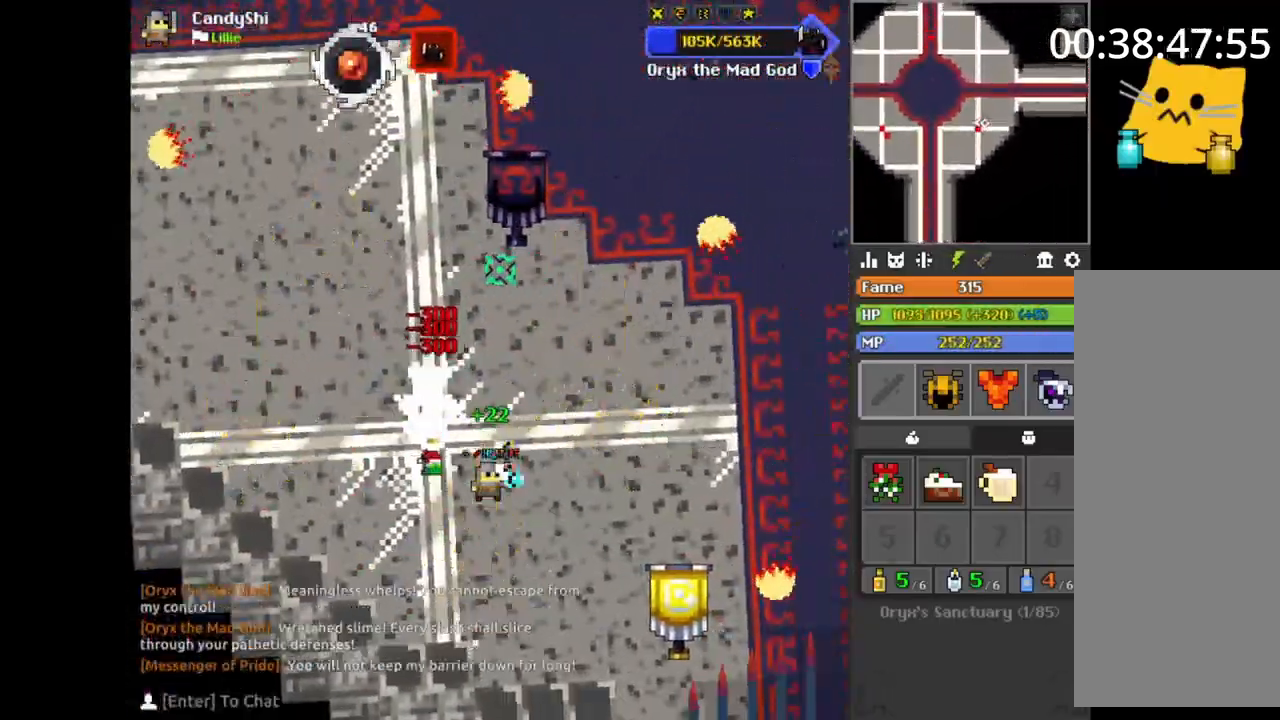
{"keys": ["d", "w"], "mouse": [], "events": [[33, "d", "down"], [183, "w", "down"], [217, "space", "down"], [250, "space", "up"], [317, "w", "up"], [367, "w", "down"], [383, "a", "down"], [383, "d", "up"], [417, "a", "up"], [467, "d", "down"]]}
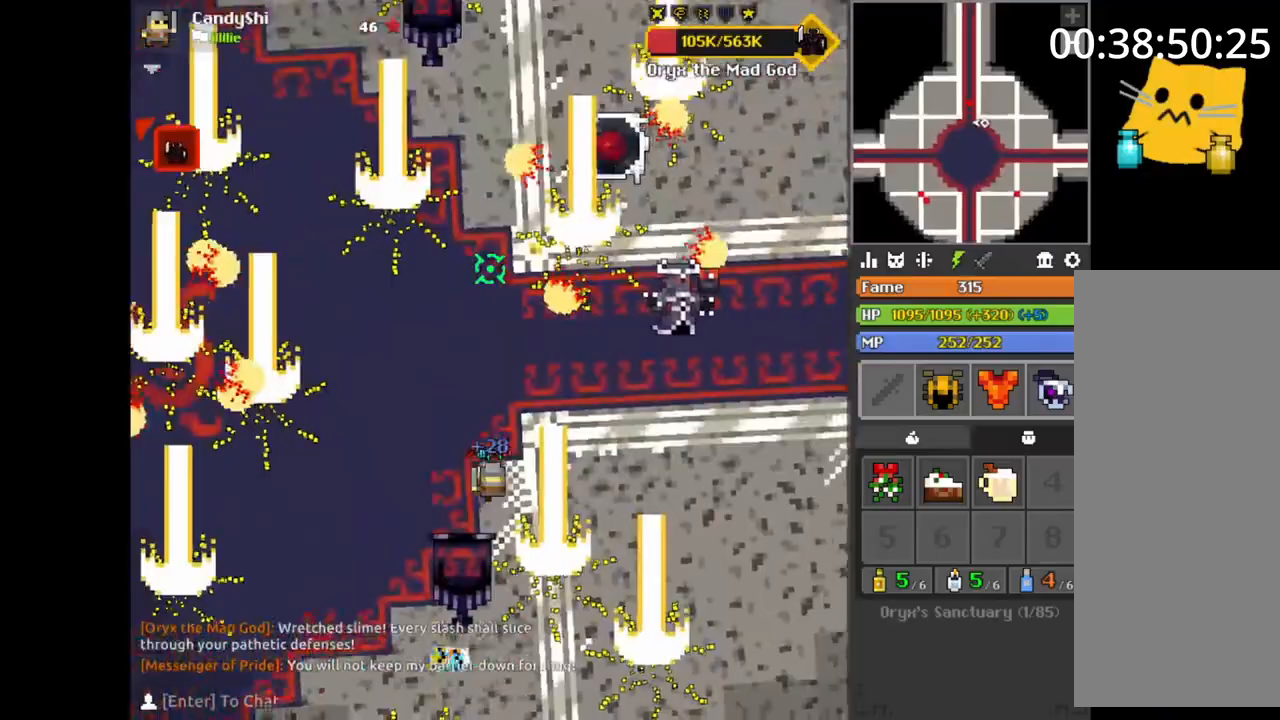
{"keys": [], "mouse": [], "events": [[83, "space", "down"], [100, "q", "down"], [100, "w", "up"], [117, "space", "up"], [167, "d", "up"], [183, "q", "up"], [467, "a", "down"], [483, "a", "up"]]}
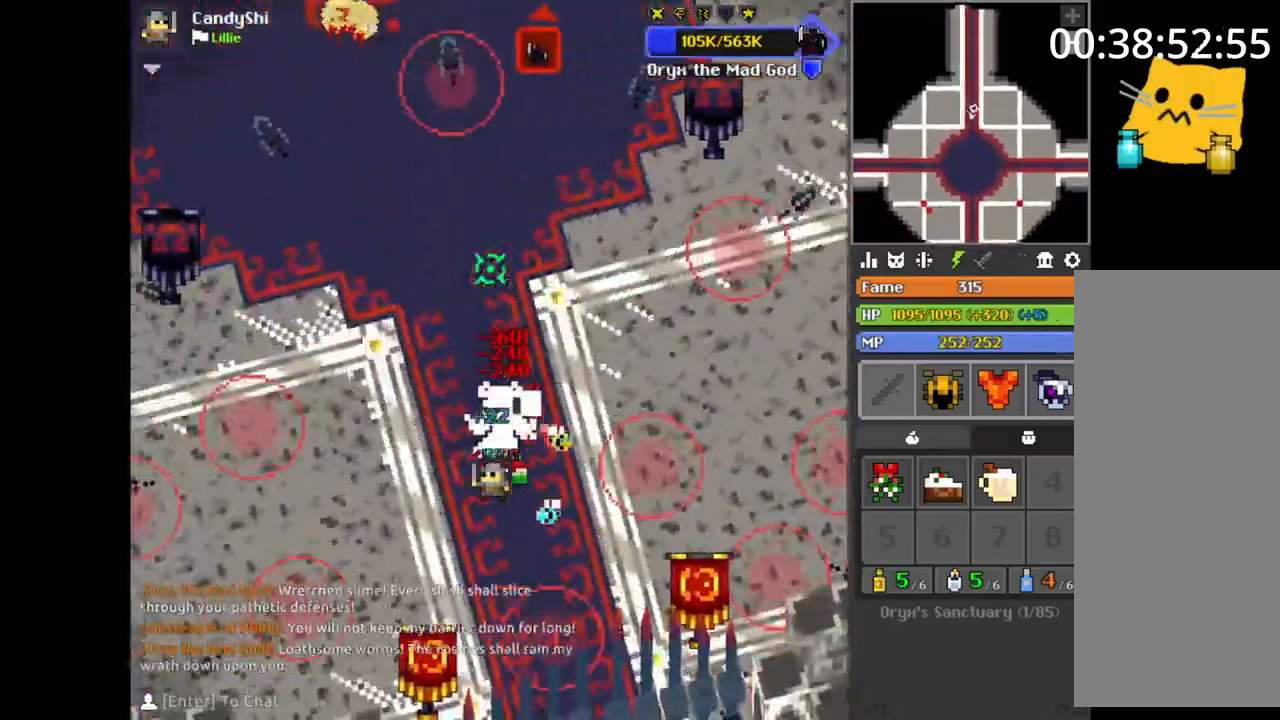
{"keys": ["a", "w"], "mouse": [], "events": [[50, "a", "down"], [67, "w", "down"], [83, "a", "up"], [100, "w", "up"], [167, "w", "down"], [183, "w", "up"], [350, "w", "down"], [367, "w", "up"], [417, "w", "down"], [433, "d", "down"], [500, "a", "down"], [500, "d", "up"]]}
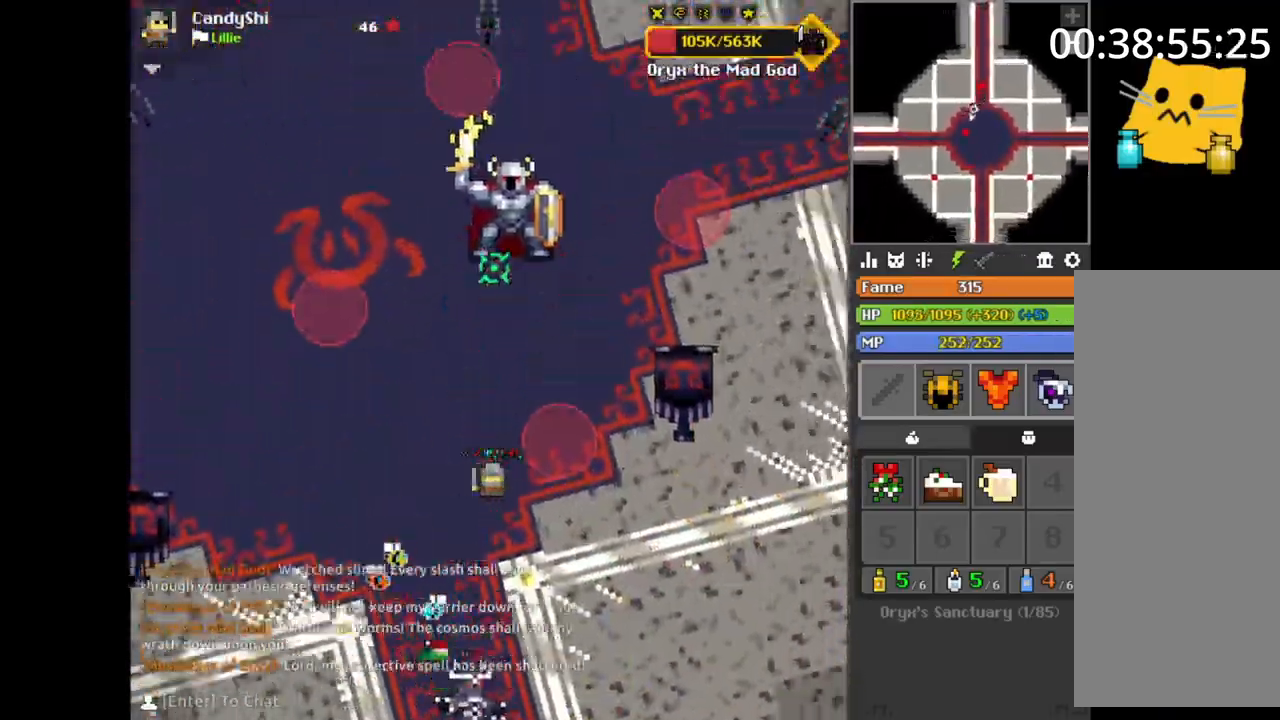
{"keys": [], "mouse": [], "events": [[33, "a", "up"], [50, "space", "down"], [67, "space", "up"], [67, "w", "up"], [200, "w", "down"], [217, "a", "down"], [233, "e", "down"], [250, "a", "up"], [267, "a", "down"], [267, "e", "up"], [283, "a", "up"], [300, "w", "up"], [333, "s", "down"], [350, "s", "up"], [433, "a", "down"], [450, "a", "up"]]}
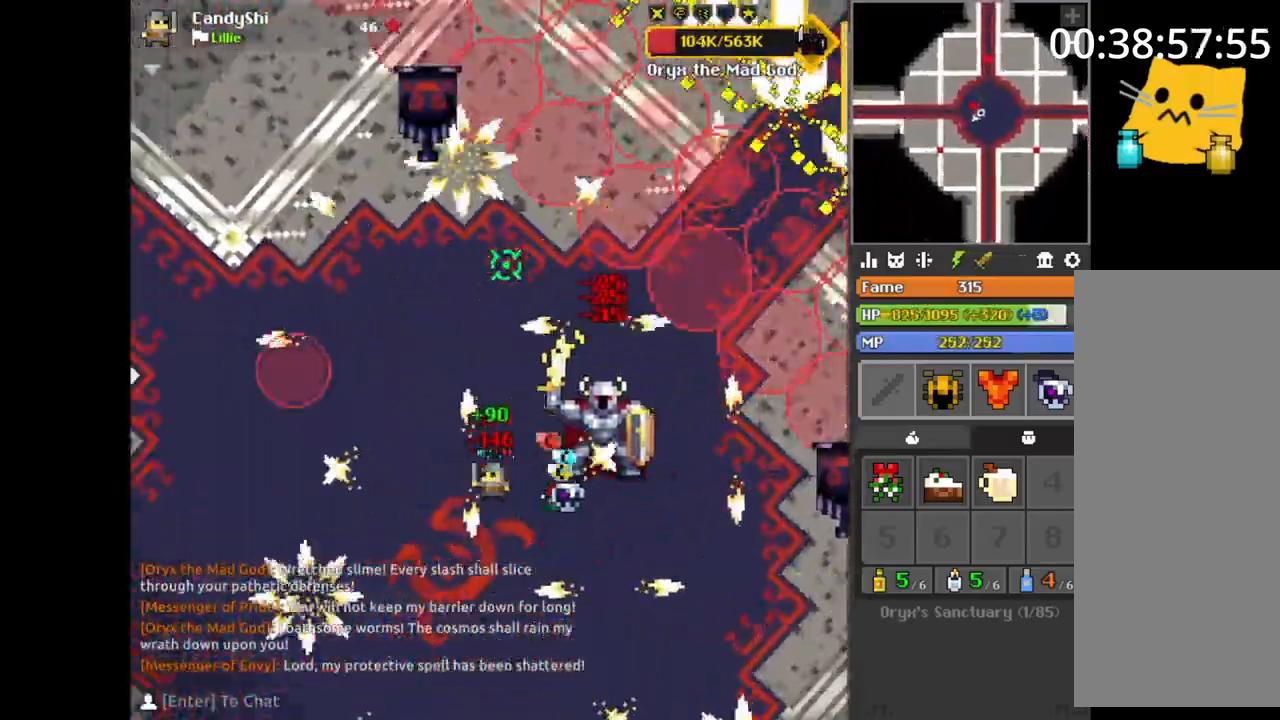
{"keys": ["a", "s"], "mouse": [], "events": [[17, "a", "down"], [50, "a", "up"], [83, "s", "down"], [100, "s", "up"], [133, "a", "down"], [167, "s", "down"], [183, "a", "up"], [183, "s", "up"], [217, "a", "down"], [217, "s", "down"], [233, "a", "up"], [250, "s", "up"], [267, "a", "down"], [267, "s", "down"], [317, "a", "up"], [317, "s", "up"], [350, "a", "down"], [383, "a", "up"], [400, "a", "down"], [417, "s", "down"], [433, "a", "up"], [433, "s", "up"], [450, "a", "down"], [500, "s", "down"]]}
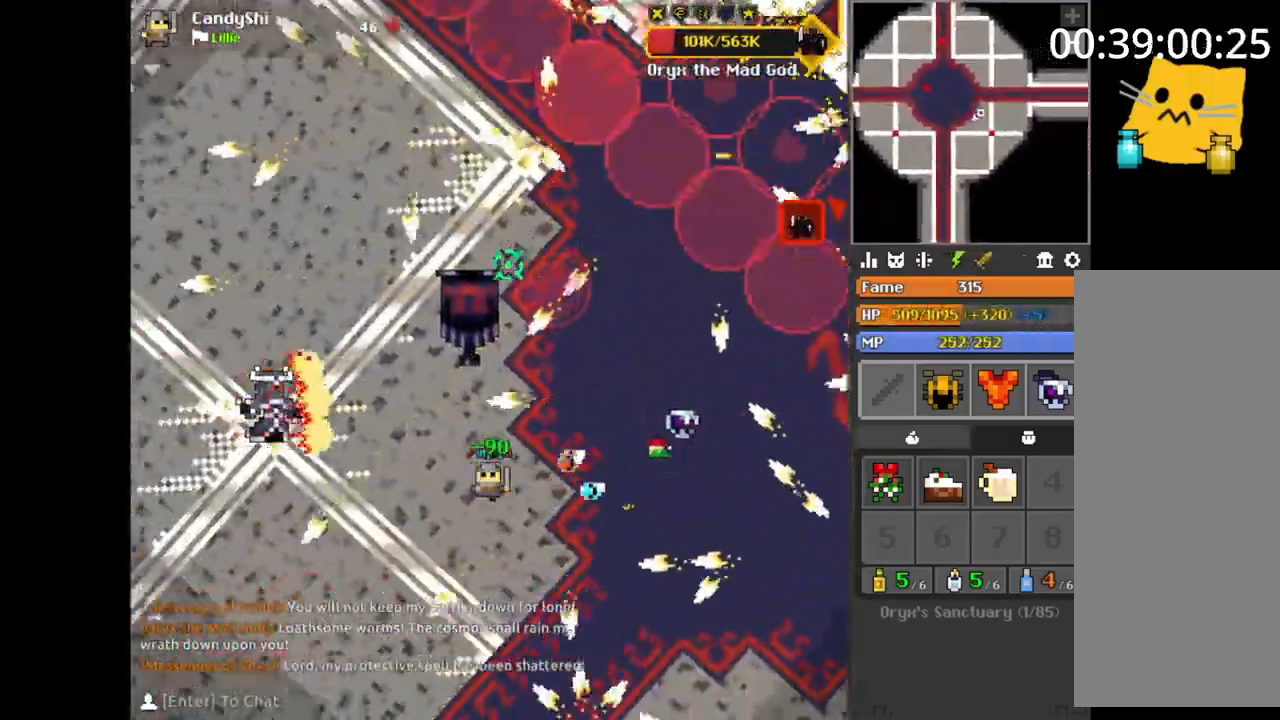
{"keys": [], "mouse": [], "events": [[33, "a", "up"], [33, "s", "up"], [50, "a", "down"], [67, "s", "down"], [83, "a", "up"], [83, "s", "up"], [183, "d", "down"], [200, "d", "up"], [233, "d", "down"], [250, "d", "up"], [283, "d", "down"], [300, "d", "up"], [367, "a", "down"], [400, "a", "up"], [417, "a", "down"], [417, "w", "down"], [433, "e", "down"], [450, "a", "up"], [450, "e", "up"], [450, "w", "up"]]}
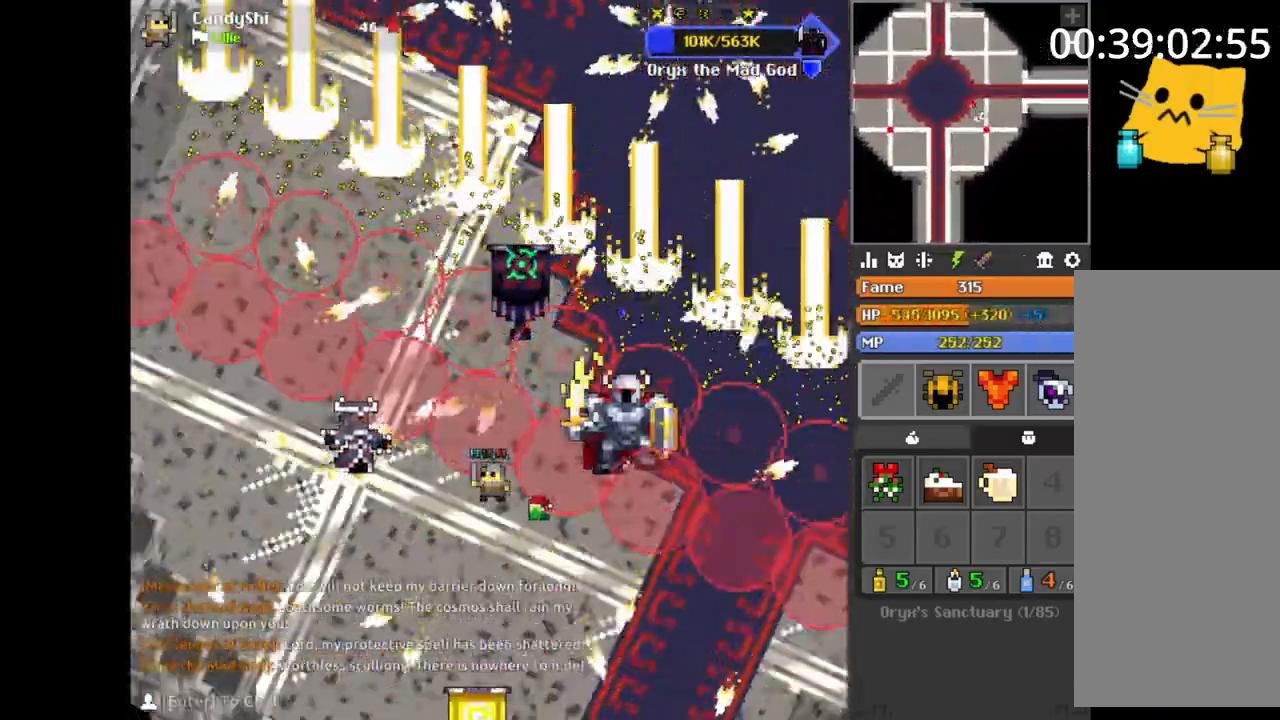
{"keys": [], "mouse": [], "events": [[17, "a", "down"], [67, "a", "up"], [117, "a", "down"], [133, "s", "down"], [167, "a", "up"], [183, "s", "up"], [200, "a", "down"], [200, "e", "down"], [217, "a", "up"], [217, "e", "up"], [250, "s", "down"], [283, "s", "up"], [317, "d", "down"], [317, "s", "down"], [333, "d", "up"], [333, "s", "up"], [367, "d", "down"], [383, "s", "down"], [450, "d", "up"], [467, "s", "up"]]}
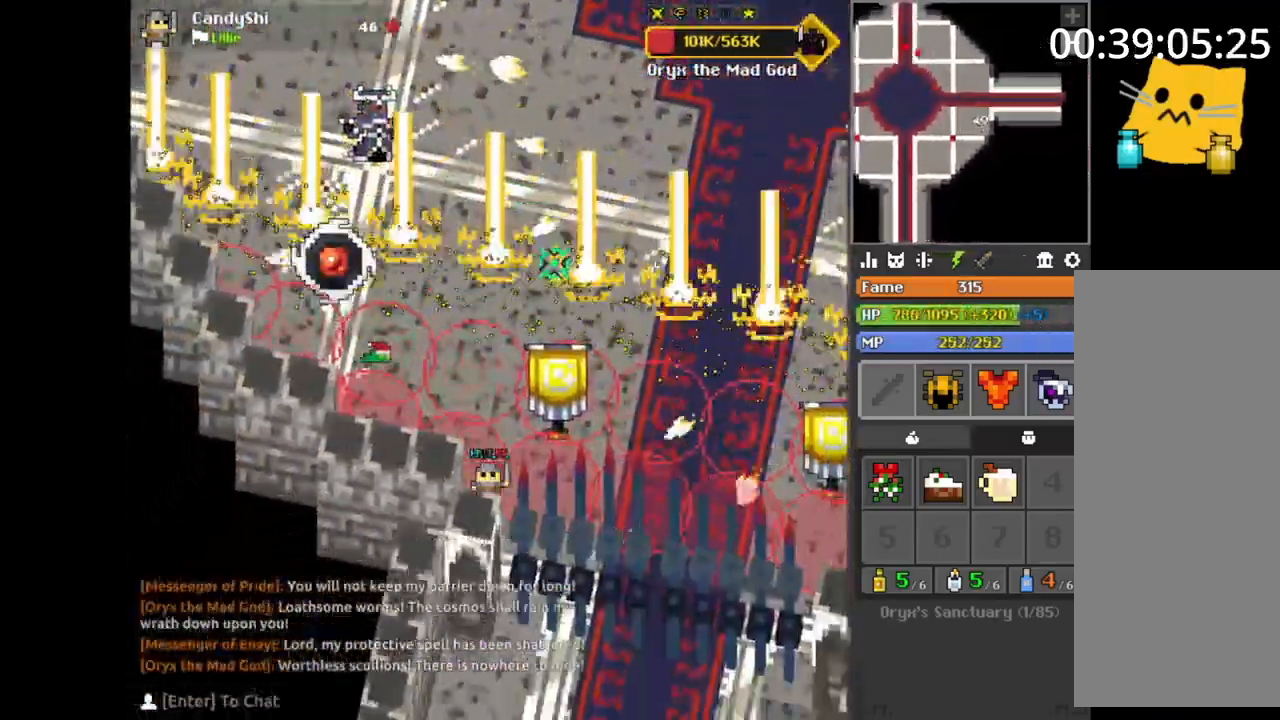
{"keys": ["a"], "mouse": [], "events": [[17, "a", "down"], [50, "w", "down"], [83, "a", "up"], [100, "d", "down"], [167, "d", "up"], [200, "d", "down"], [217, "w", "up"], [233, "space", "down"], [233, "w", "down"], [267, "d", "up"], [267, "space", "up"], [283, "a", "down"], [317, "w", "up"], [333, "w", "down"], [367, "e", "down"], [383, "e", "up"], [400, "a", "up"], [417, "d", "down"], [433, "w", "up"], [467, "w", "down"], [483, "d", "up"], [500, "a", "down"], [500, "w", "up"]]}
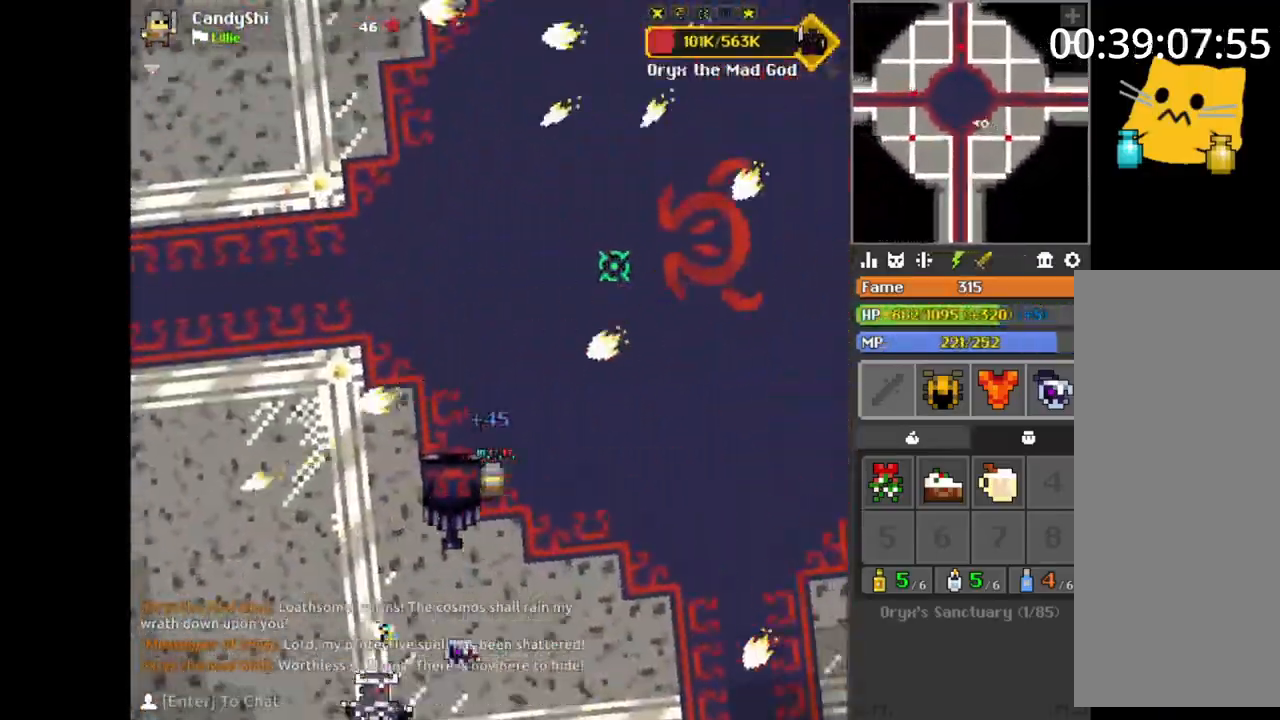
{"keys": ["d", "w"], "mouse": [], "events": [[17, "a", "up"], [33, "a", "down"], [33, "w", "down"], [50, "w", "up"], [67, "w", "down"], [100, "a", "up"], [100, "d", "down"], [100, "w", "up"], [117, "d", "up"], [117, "w", "down"], [133, "a", "down"], [150, "a", "up"], [183, "a", "down"], [183, "w", "up"], [200, "a", "up"], [267, "a", "down"], [267, "s", "down"], [283, "a", "up"], [300, "d", "down"], [333, "q", "down"], [350, "q", "up"], [367, "d", "up"], [383, "s", "up"], [400, "s", "down"], [450, "a", "down"], [467, "s", "up"], [483, "a", "up"], [500, "d", "down"], [500, "w", "down"]]}
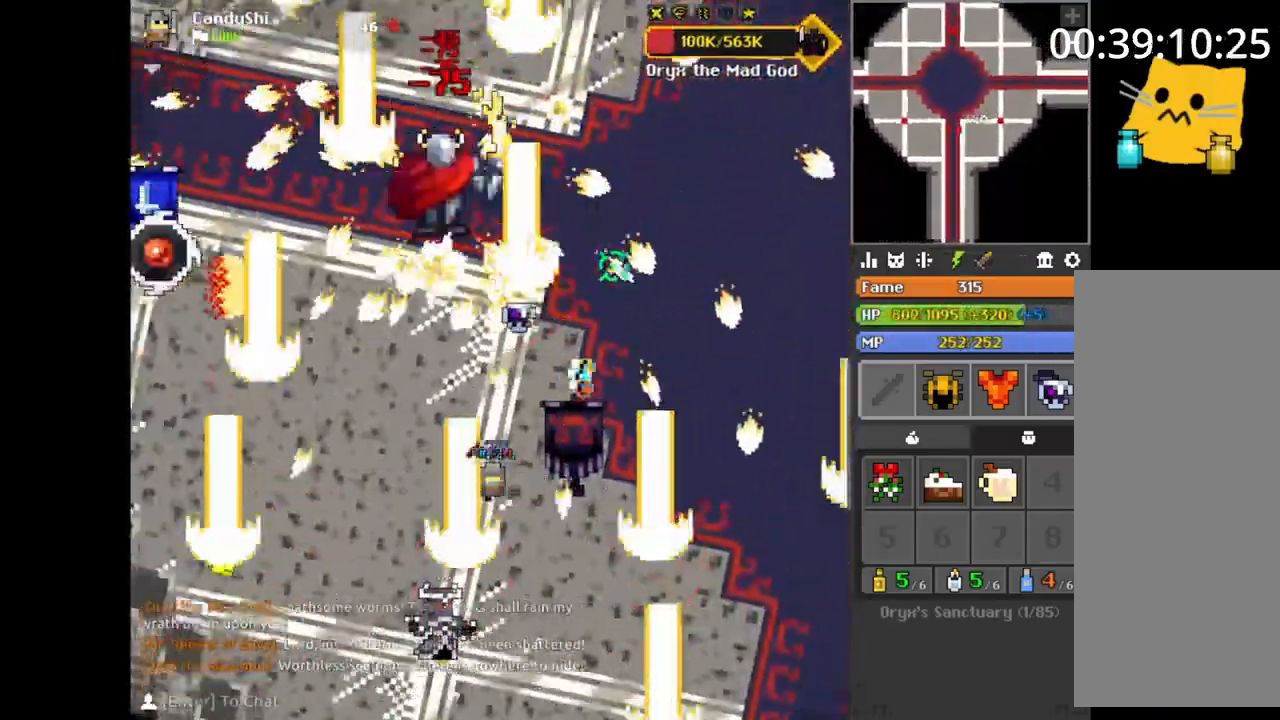
{"keys": ["d", "q"], "mouse": [], "events": [[17, "w", "up"], [33, "q", "down"], [33, "s", "down"], [50, "d", "up"], [100, "q", "up"], [117, "space", "down"], [133, "s", "up"], [133, "space", "up"], [167, "s", "down"], [200, "s", "up"], [217, "d", "down"], [217, "q", "down"], [233, "s", "down"], [250, "d", "up"], [250, "q", "up"], [267, "a", "down"], [333, "a", "up"], [417, "d", "down"], [500, "q", "down"], [500, "s", "up"]]}
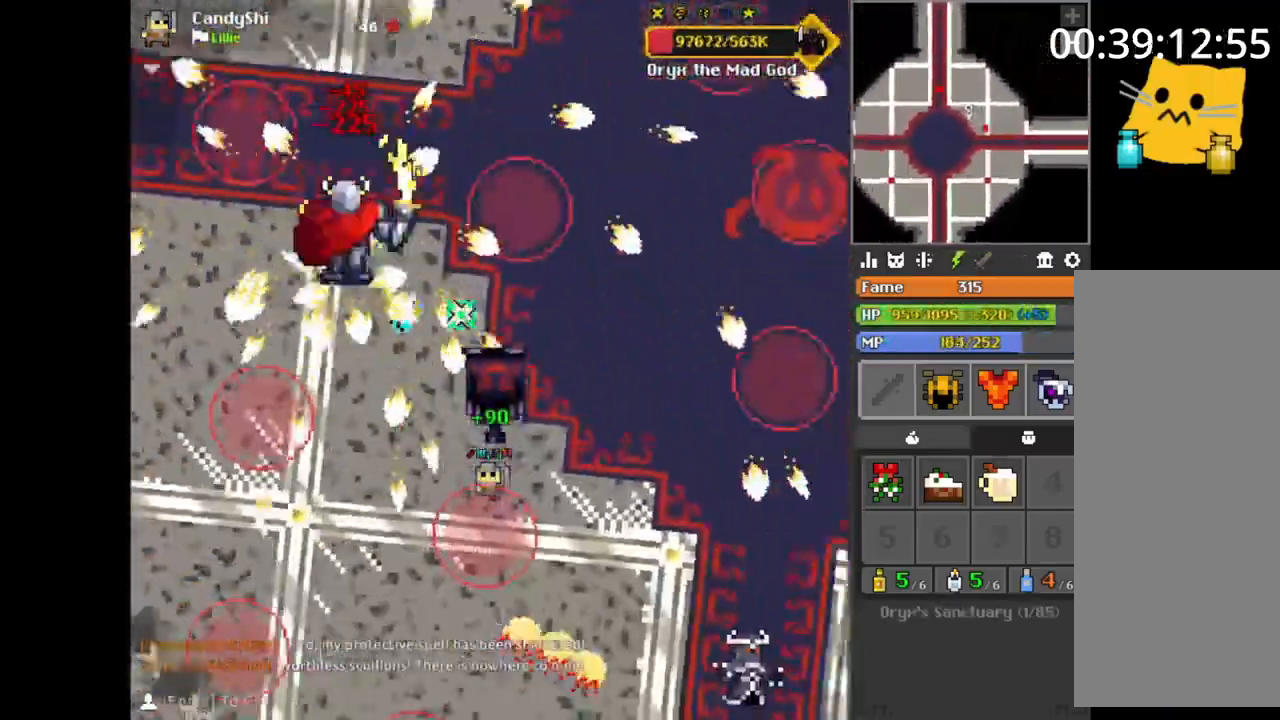
{"keys": ["q", "s"], "mouse": [], "events": [[17, "s", "down"], [50, "s", "up"], [67, "s", "down"], [83, "d", "up"], [83, "q", "up"], [117, "a", "down"], [150, "a", "up"], [167, "a", "down"], [183, "s", "up"], [200, "a", "up"], [233, "d", "down"], [250, "d", "up"], [267, "w", "down"], [283, "q", "down"], [283, "w", "up"], [300, "space", "down"], [317, "s", "down"], [333, "s", "up"], [333, "space", "up"], [367, "s", "down"], [367, "space", "down"], [383, "q", "up"], [400, "space", "up"], [450, "d", "down"], [483, "d", "up"], [500, "q", "down"]]}
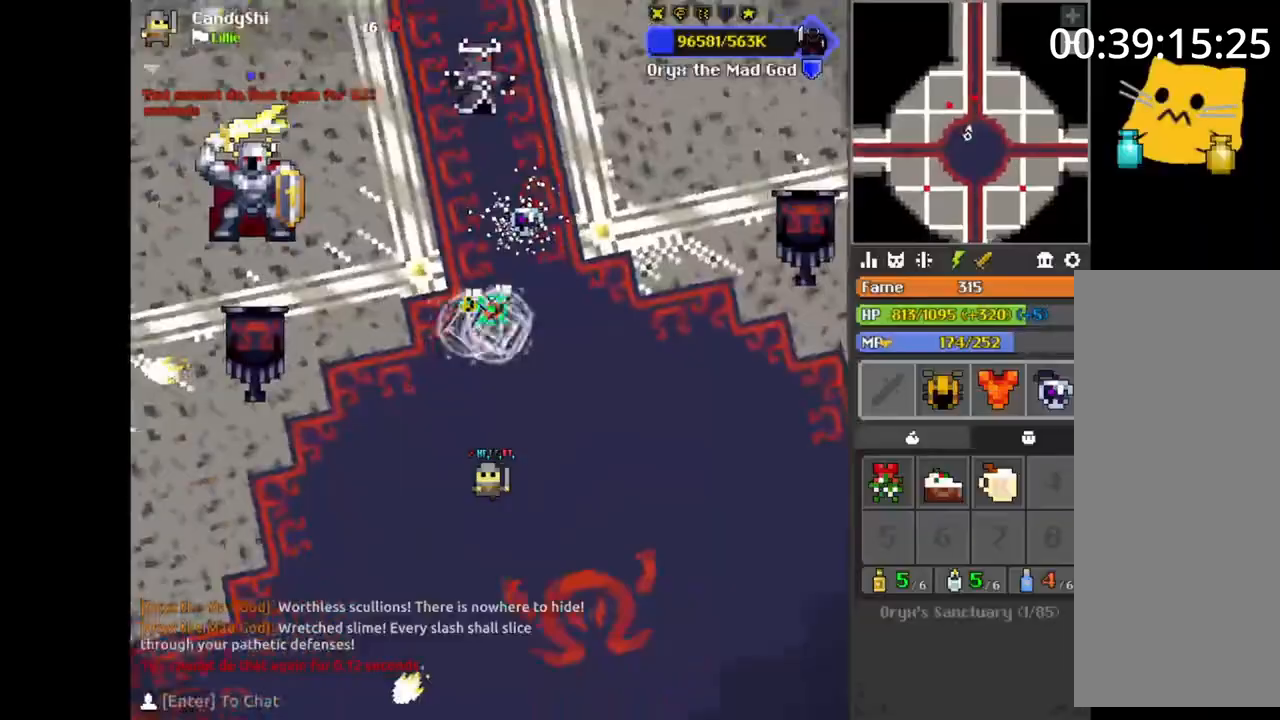
{"keys": ["a"], "mouse": [], "events": [[17, "q", "up"], [117, "d", "down"], [217, "d", "up"], [233, "d", "down"], [250, "s", "up"], [267, "d", "up"], [283, "s", "down"], [400, "a", "down"], [417, "a", "up"], [450, "a", "down"], [500, "s", "up"]]}
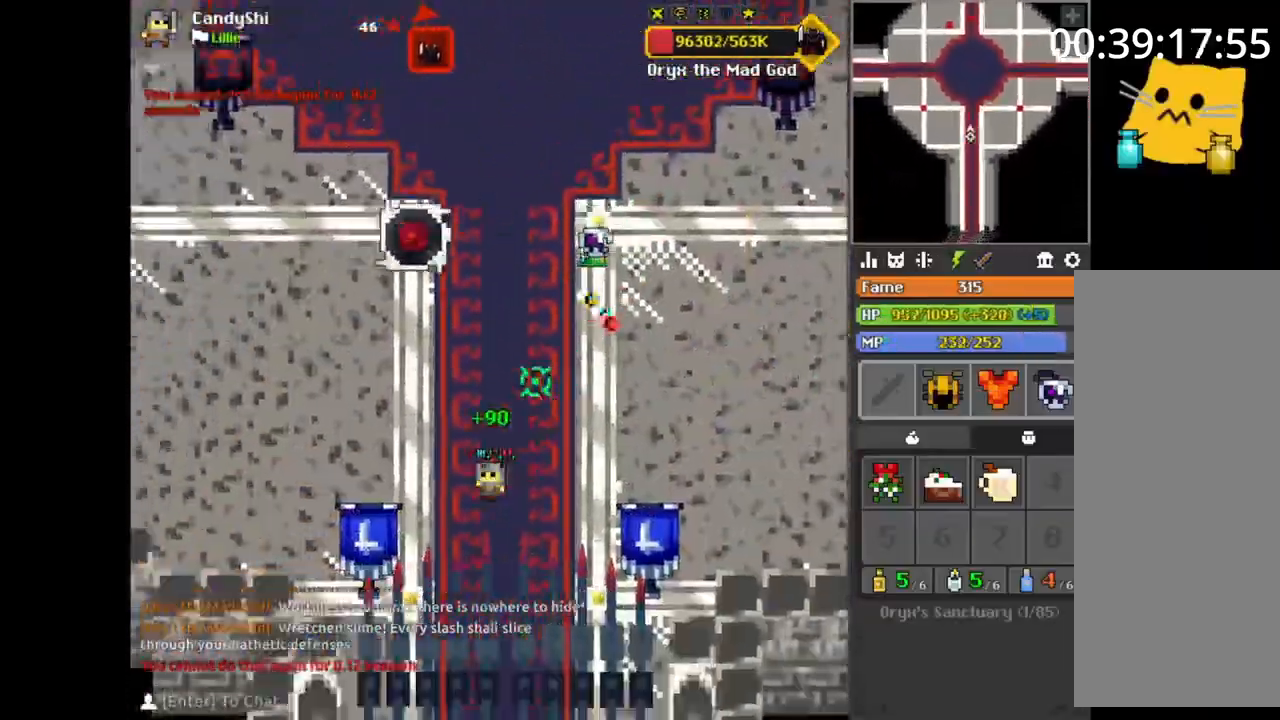
{"keys": [], "mouse": [], "events": [[133, "w", "down"], [150, "a", "up"], [167, "w", "up"], [267, "a", "down"], [267, "s", "down"], [283, "s", "up"], [300, "a", "up"], [317, "s", "down"], [350, "s", "up"], [383, "d", "down"], [450, "d", "up"]]}
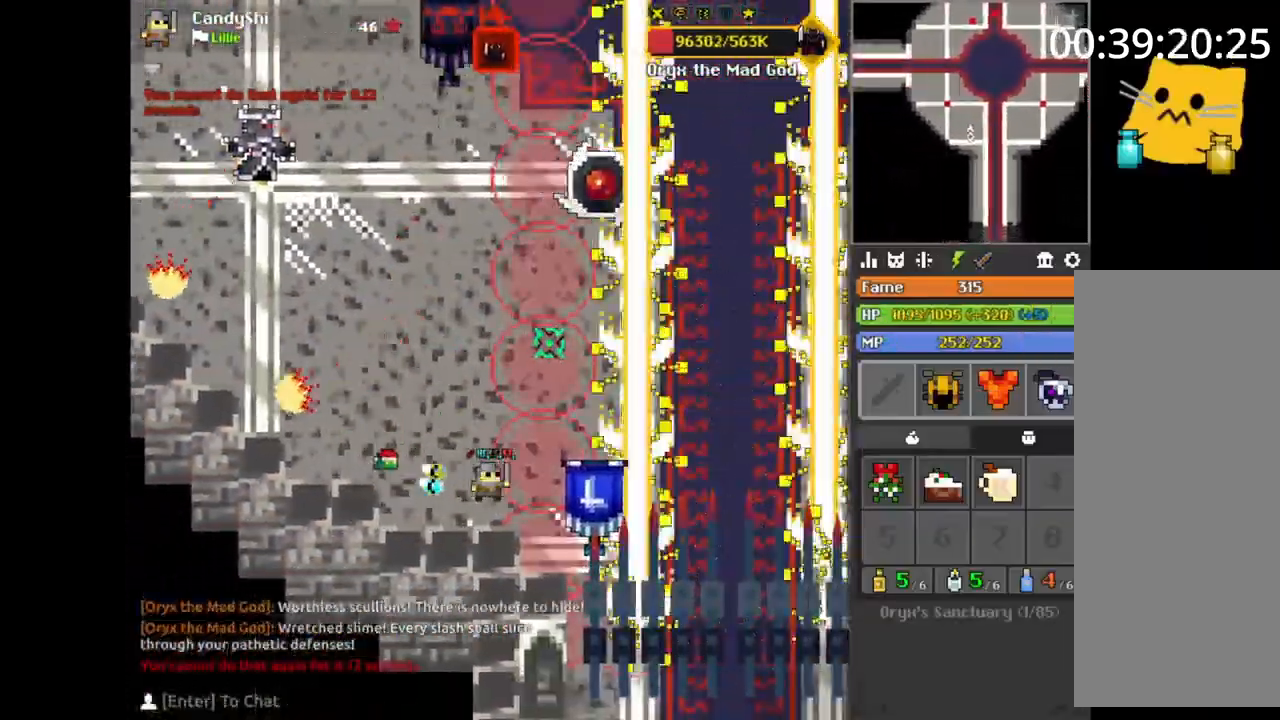
{"keys": ["a", "s"], "mouse": [], "events": [[17, "d", "down"], [117, "d", "up"], [167, "space", "down"], [183, "d", "down"], [200, "space", "up"], [200, "w", "down"], [217, "d", "up"], [233, "a", "down"], [267, "a", "up"], [417, "a", "down"], [450, "a", "up"], [467, "w", "up"], [500, "a", "down"], [500, "s", "down"]]}
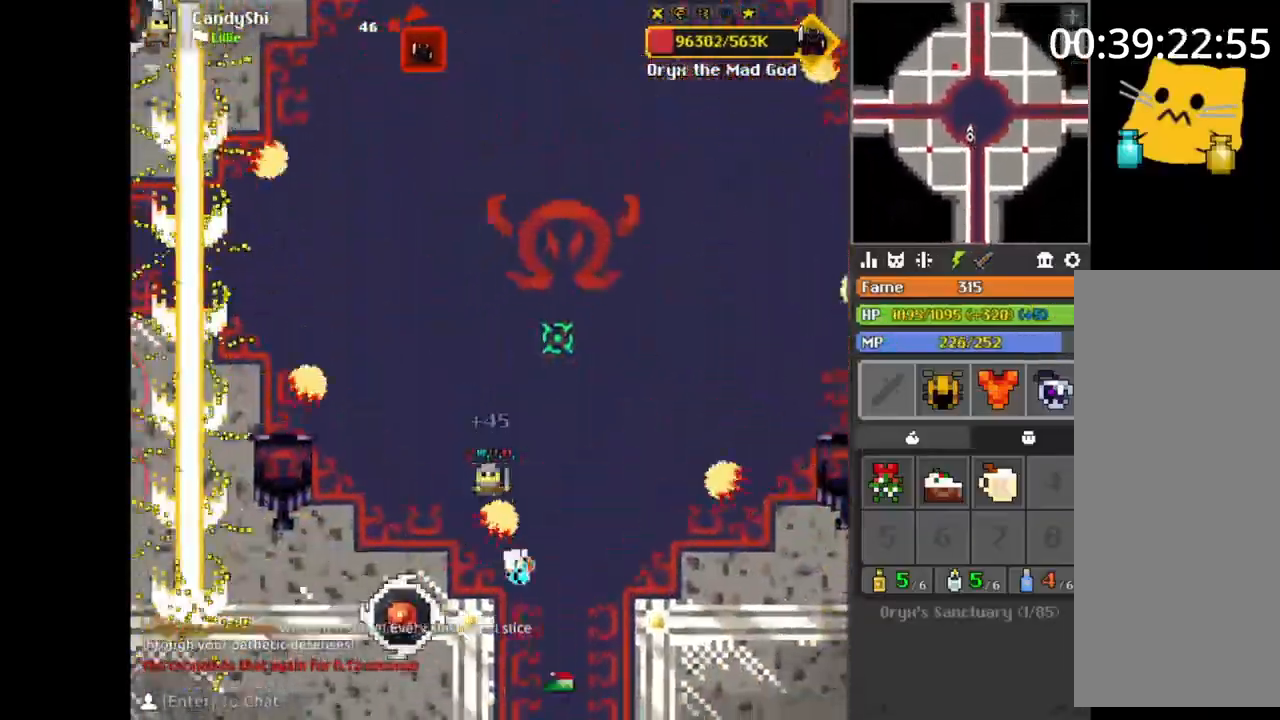
{"keys": ["d", "w"], "mouse": [], "events": [[17, "s", "up"], [67, "a", "up"], [83, "w", "down"], [100, "a", "down"], [133, "a", "up"], [150, "w", "up"], [167, "space", "down"], [200, "d", "down"], [200, "space", "up"], [250, "s", "down"], [283, "d", "up"], [300, "s", "up"], [350, "d", "down"], [383, "a", "down"], [383, "d", "up"], [383, "w", "down"], [433, "w", "up"], [483, "a", "up"], [500, "d", "down"], [500, "w", "down"]]}
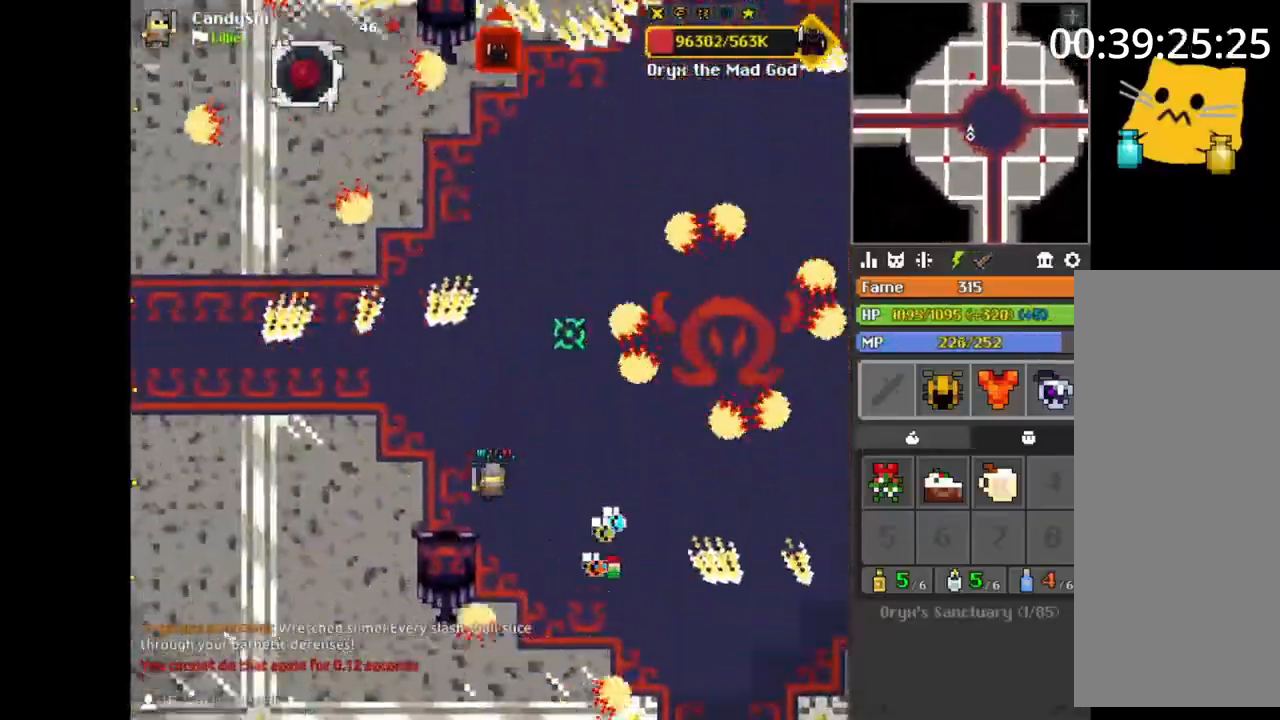
{"keys": ["q"], "mouse": [], "events": [[33, "d", "up"], [33, "w", "up"], [50, "s", "down"], [67, "a", "down"], [83, "s", "up"], [150, "a", "up"], [150, "d", "down"], [167, "w", "down"], [200, "w", "up"], [217, "d", "up"], [283, "d", "down"], [333, "space", "down"], [333, "w", "down"], [367, "space", "up"], [367, "w", "up"], [400, "w", "down"], [417, "d", "up"], [433, "w", "up"], [483, "q", "down"], [483, "s", "down"], [500, "s", "up"]]}
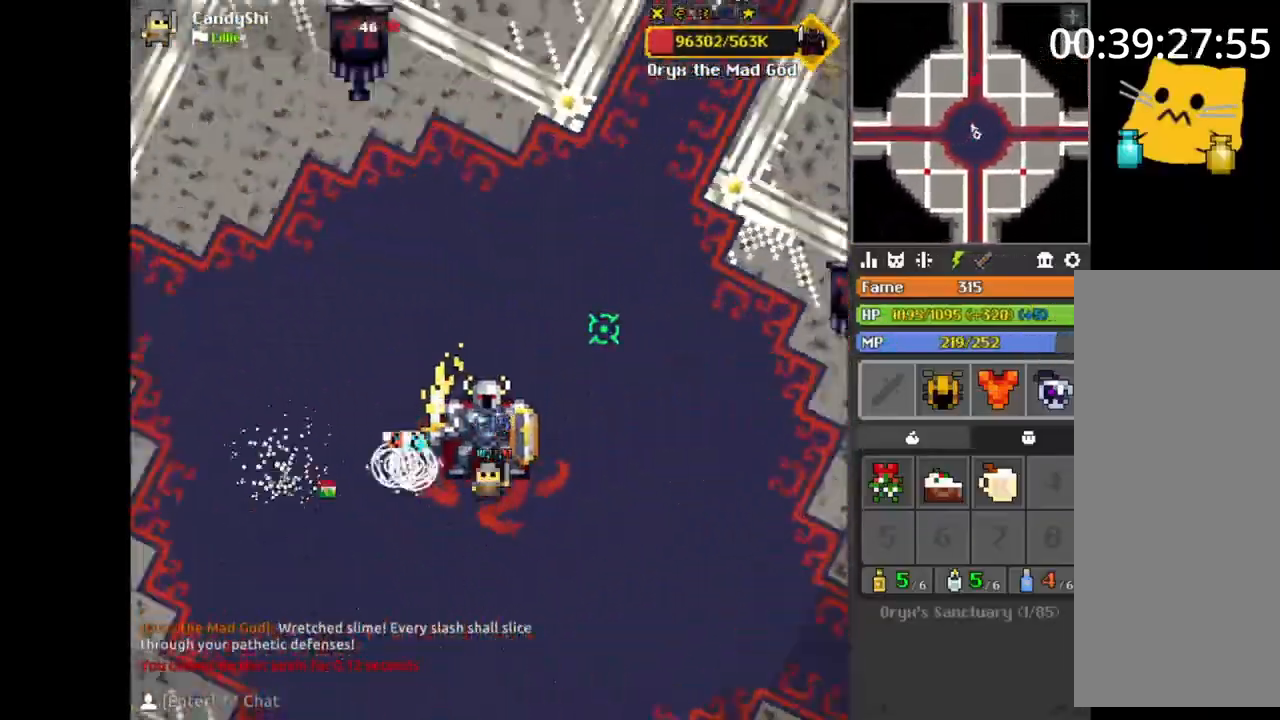
{"keys": ["a", "w"], "mouse": [], "events": [[50, "d", "down"], [67, "d", "up"], [67, "s", "down"], [83, "q", "up"], [83, "s", "up"], [217, "w", "down"], [233, "space", "down"], [233, "w", "up"], [267, "space", "up"], [283, "q", "down"], [300, "q", "up"], [350, "s", "down"], [383, "a", "down"], [400, "s", "up"], [483, "w", "down"]]}
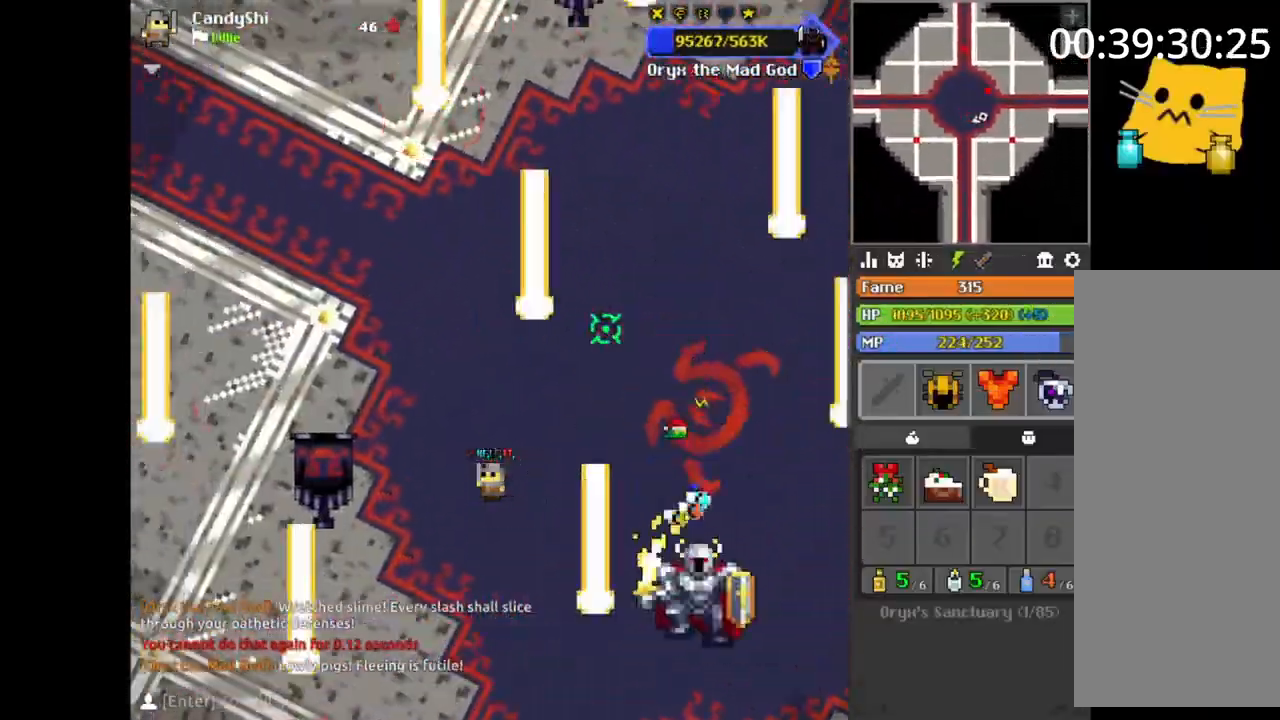
{"keys": ["a"], "mouse": [], "events": [[33, "e", "down"], [50, "w", "up"], [117, "a", "up"], [117, "s", "down"], [133, "e", "up"], [183, "a", "down"], [233, "s", "up"], [283, "w", "down"], [317, "w", "up"], [350, "w", "down"], [417, "e", "down"], [417, "space", "down"], [417, "w", "up"], [433, "e", "up"], [450, "space", "up"], [450, "w", "down"], [483, "w", "up"]]}
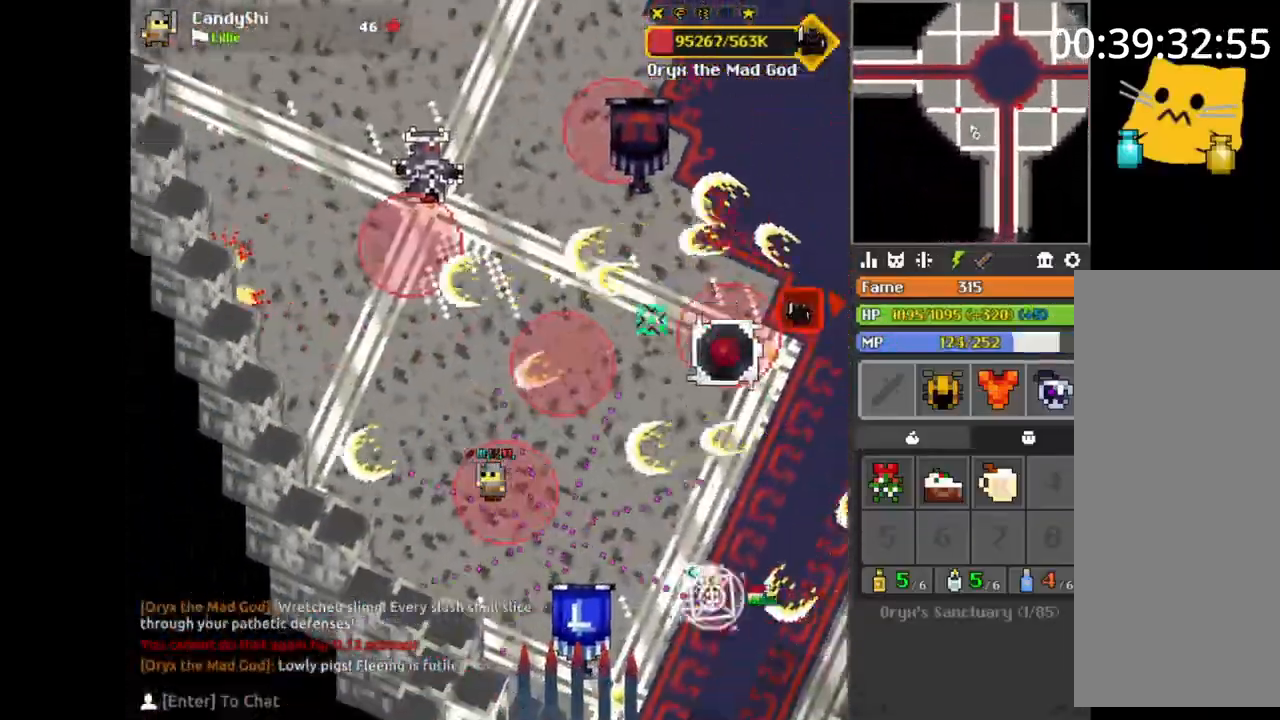
{"keys": ["a", "space"], "mouse": [], "events": [[33, "w", "down"], [67, "e", "down"], [83, "w", "up"], [100, "e", "up"], [117, "a", "up"], [117, "w", "down"], [133, "a", "down"], [200, "e", "down"], [217, "a", "up"], [250, "a", "down"], [267, "w", "up"], [283, "a", "up"], [283, "w", "down"], [300, "a", "down"], [300, "e", "up"], [300, "w", "up"], [317, "space", "down"], [350, "a", "up"], [350, "space", "up"], [383, "a", "down"], [400, "e", "down"], [417, "a", "up"], [417, "e", "up"], [450, "a", "down"], [450, "s", "down"], [483, "a", "up"], [500, "a", "down"], [500, "s", "up"], [500, "space", "down"]]}